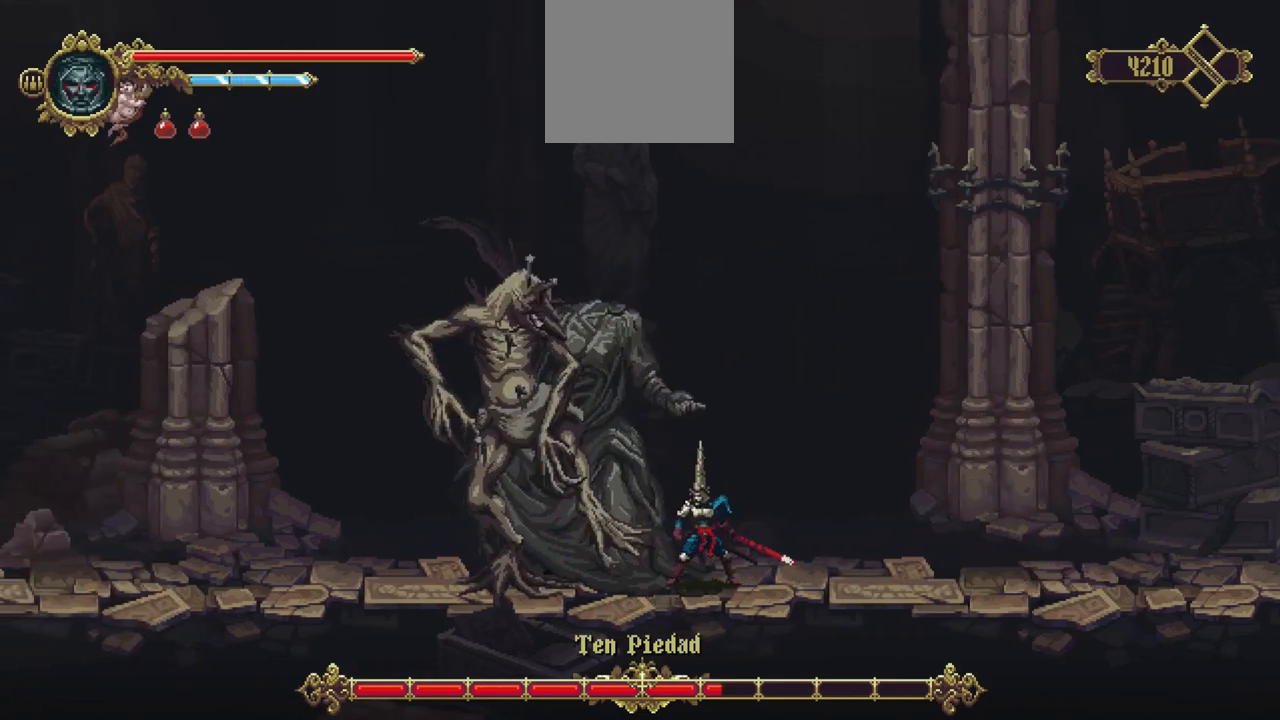
Gameplay with a controller (Xbox layout); each line is a JSON object with the inputs held at the frame after it. "events" lists button and stick changes between this image and that frame as [ms after this image, input, new state], when the widget could be followed in between. Not read: L3 R3.
{"buttons": ["L1"], "left_stick": "center", "right_stick": "center", "events": [[200, "L1", "down"]]}
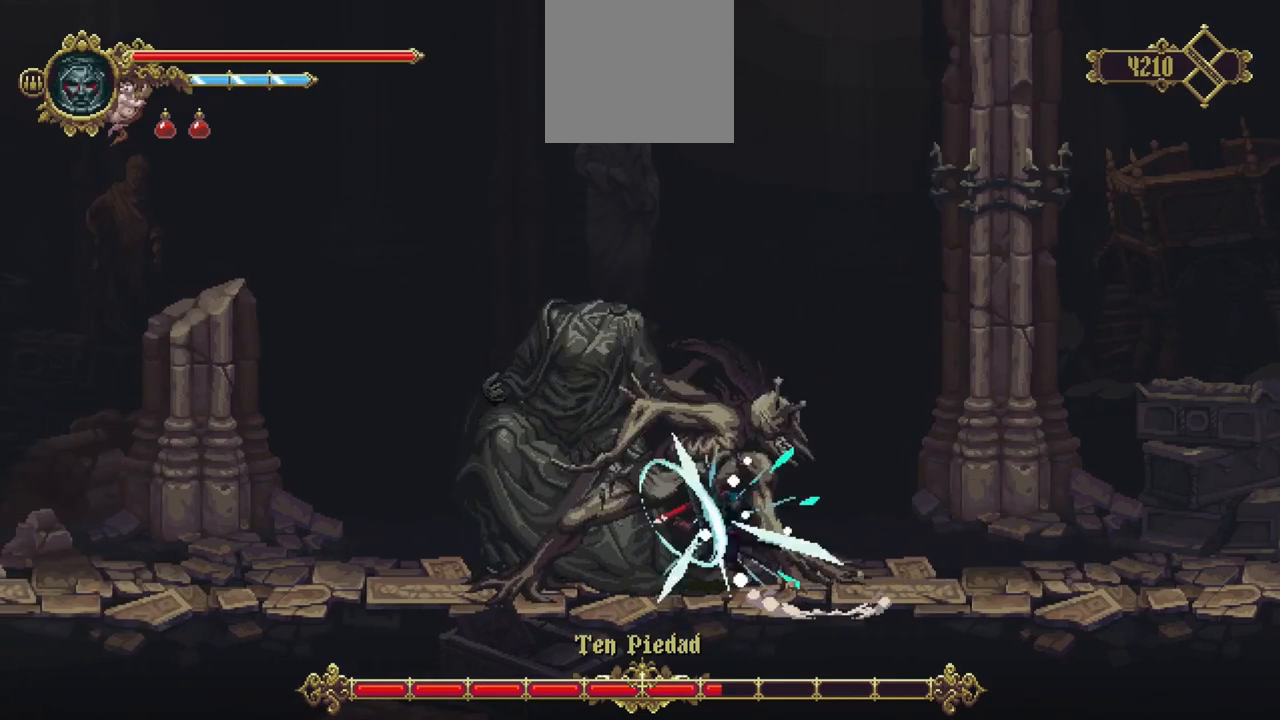
{"buttons": ["X", "R1"], "left_stick": "center", "right_stick": "center", "events": [[367, "L1", "up"], [433, "X", "down"], [467, "R1", "down"]]}
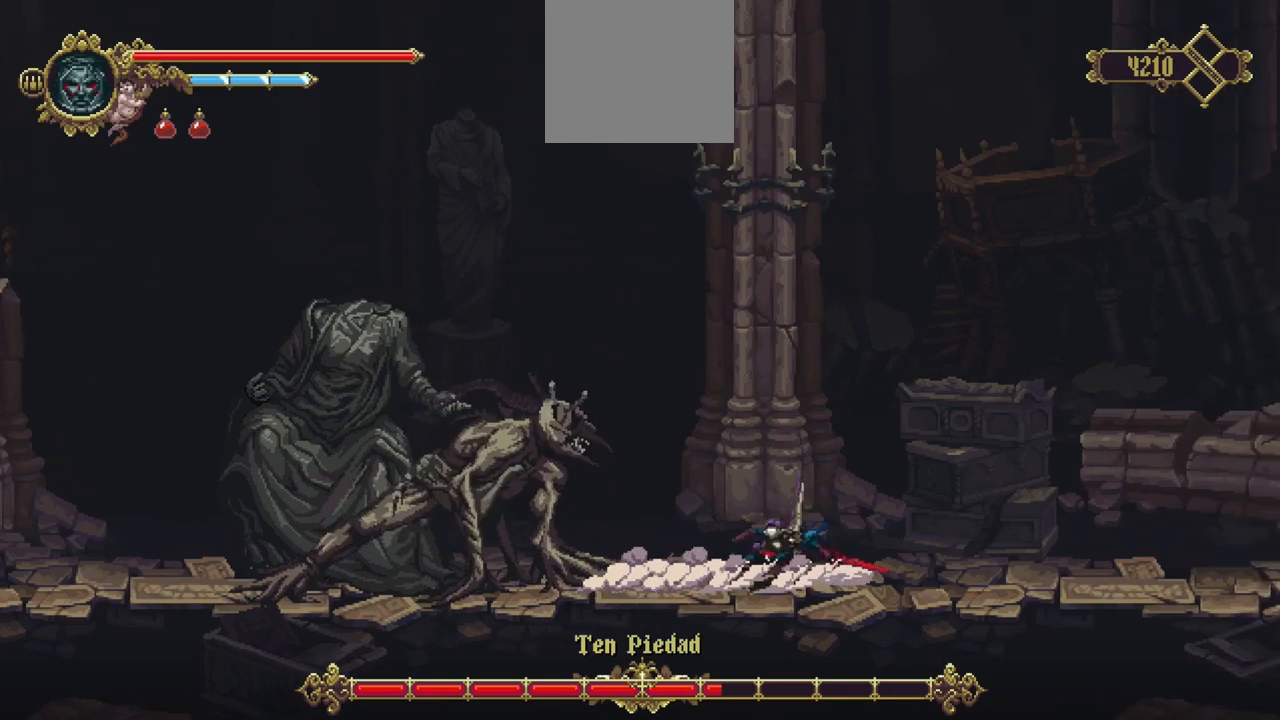
{"buttons": [], "left_stick": "center", "right_stick": "center", "events": [[133, "X", "up"], [167, "R1", "up"]]}
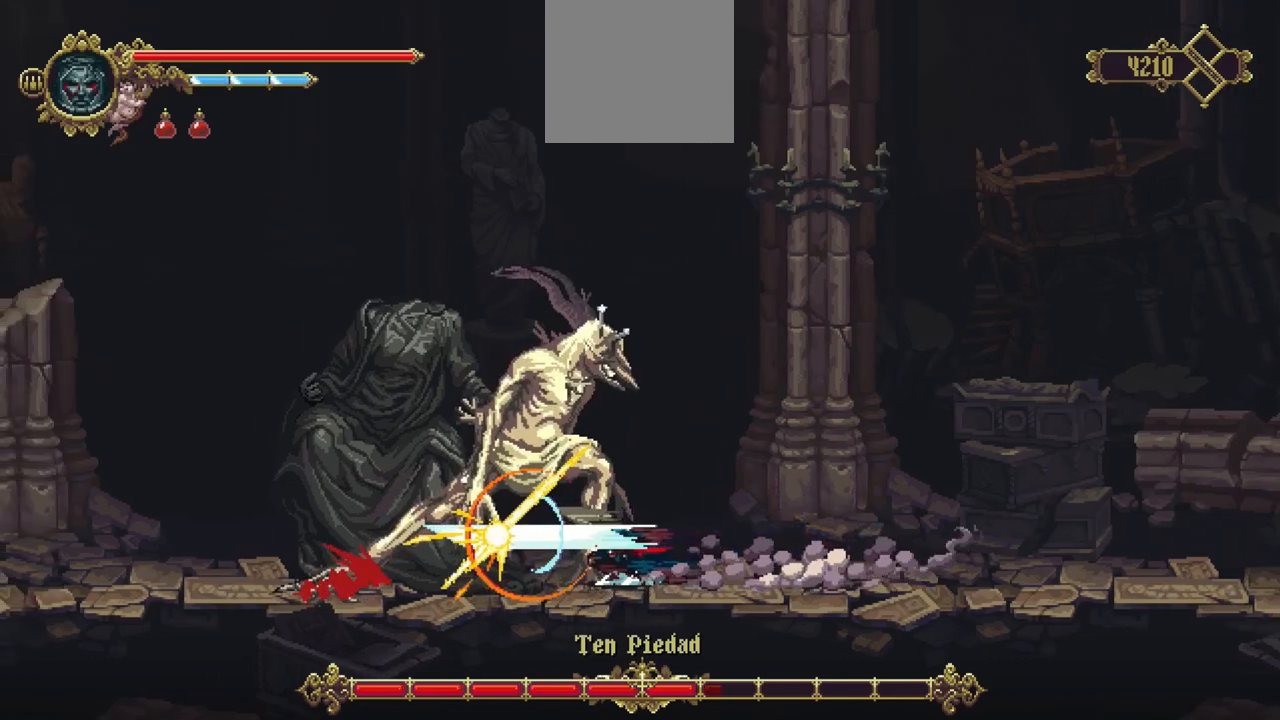
{"buttons": [], "left_stick": "center", "right_stick": "center", "events": []}